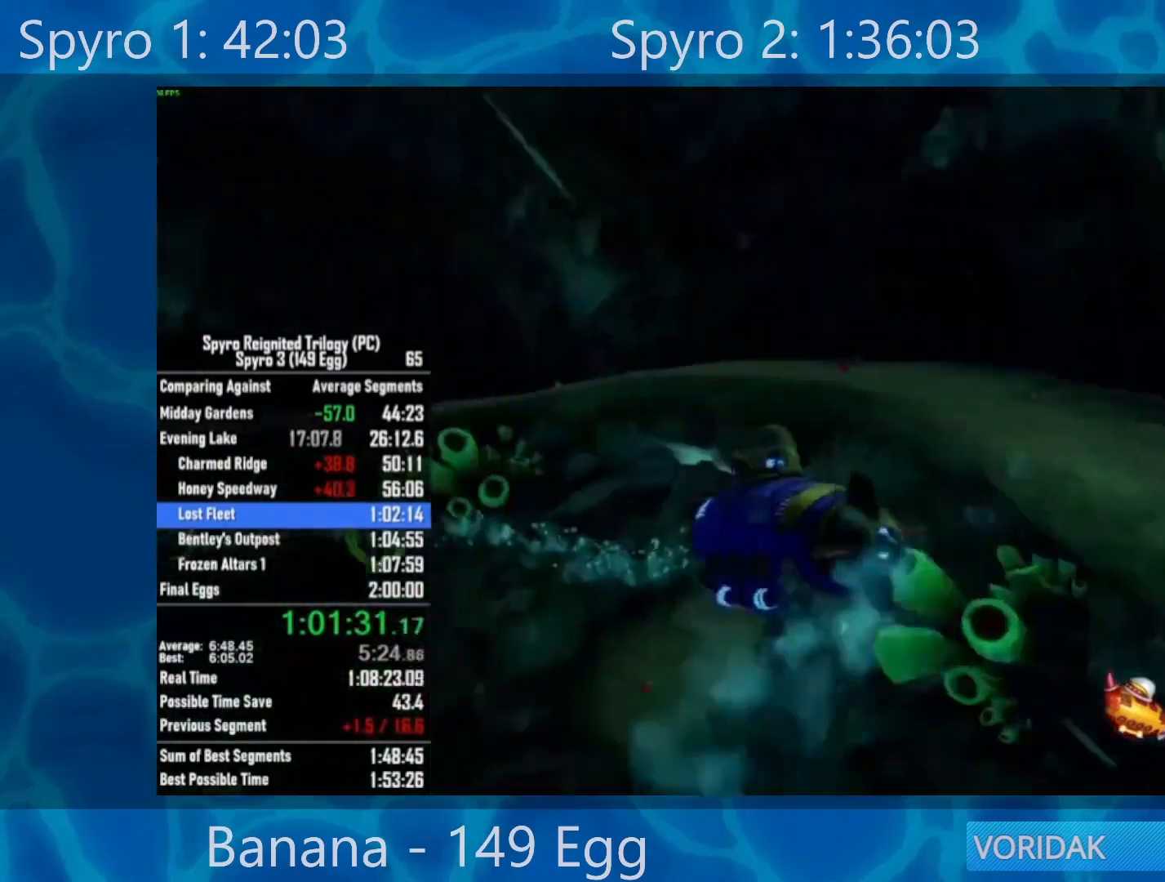
Gameplay with a controller (Xbox layout); each line is a JSON object with the inputs held at the frame after it. "events" lists button and stick changes between this image and that frame as [ms after this image, input, new state], when the widget could be followed in between.
{"buttons": ["A"], "left_stick": "center", "right_stick": "center", "events": [[17, "left_stick", "up-left"], [217, "left_stick", "up"], [350, "left_stick", "center"]]}
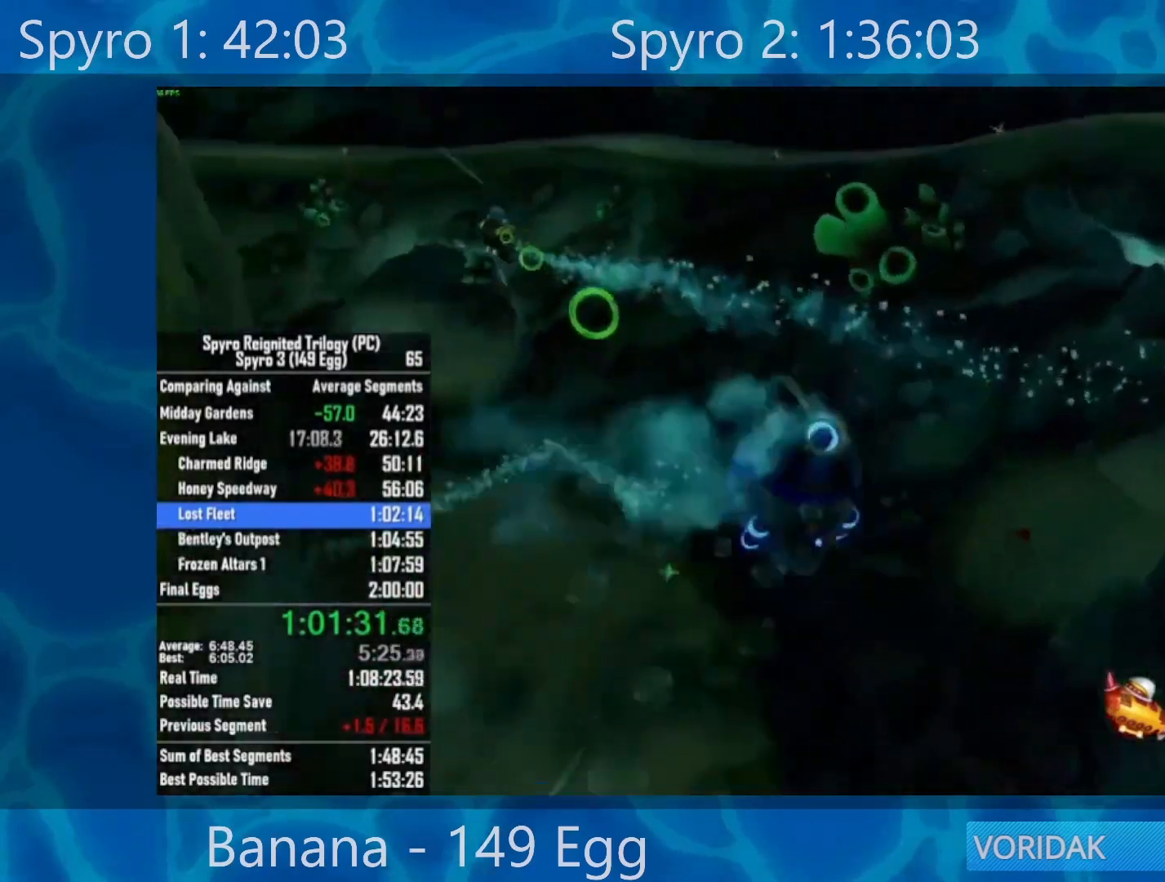
{"buttons": ["A"], "left_stick": "down-left", "right_stick": "center", "events": [[400, "left_stick", "left"], [450, "left_stick", "down-left"]]}
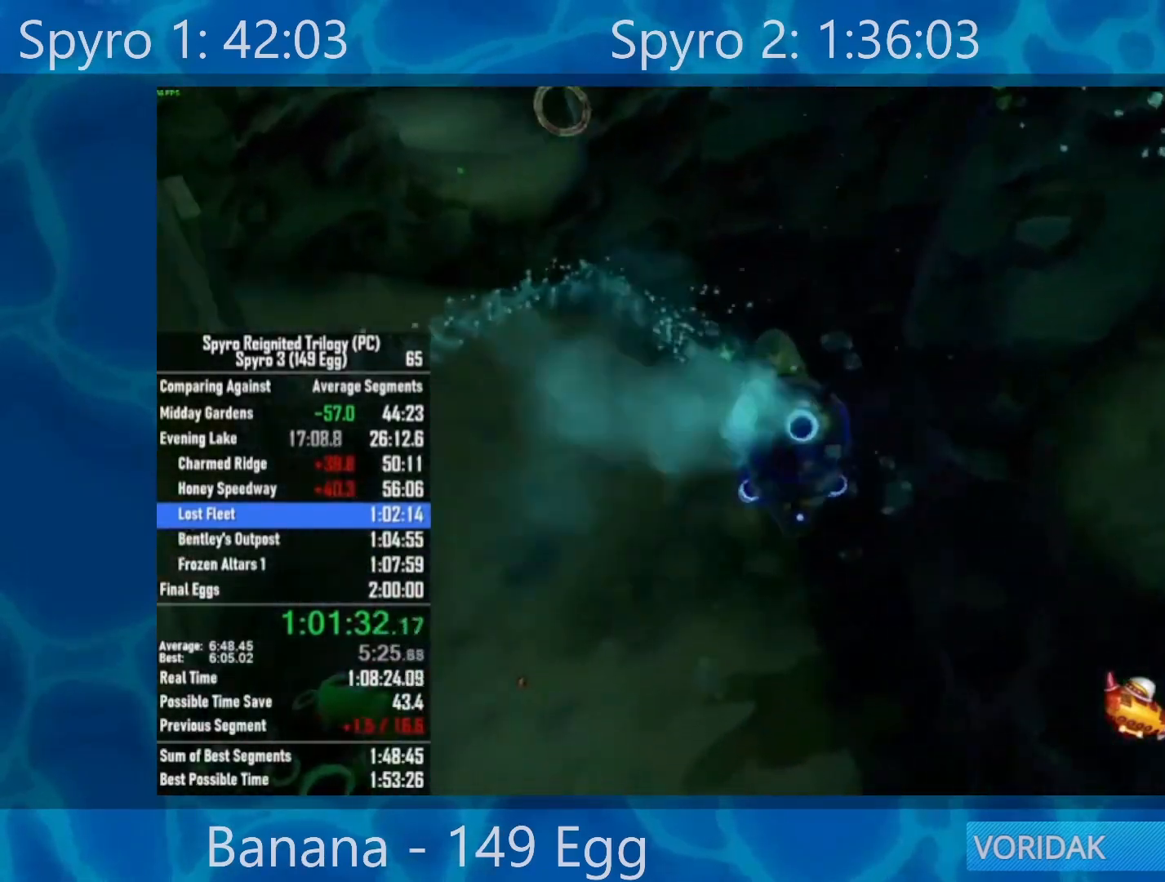
{"buttons": ["A"], "left_stick": "down-left", "right_stick": "center", "events": []}
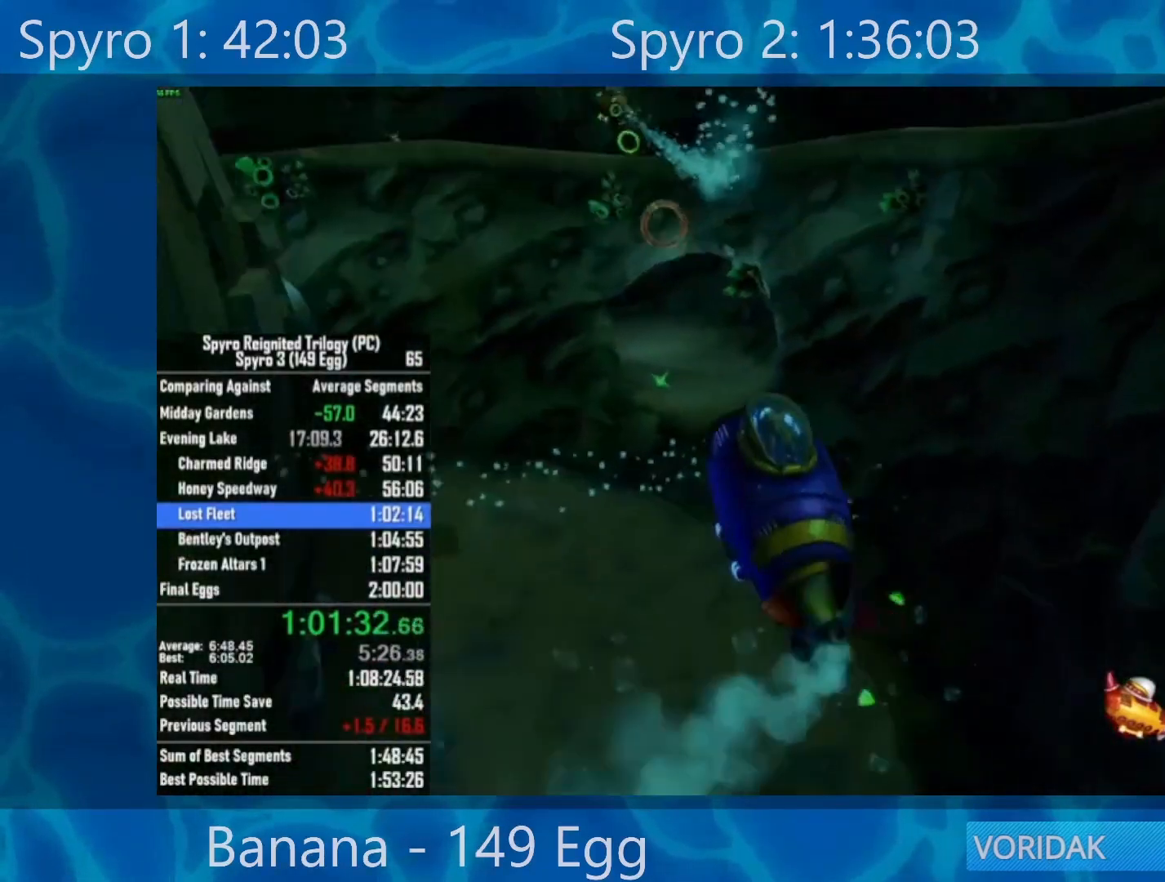
{"buttons": ["A"], "left_stick": "center", "right_stick": "center", "events": [[50, "left_stick", "center"], [183, "left_stick", "up-left"], [317, "left_stick", "center"]]}
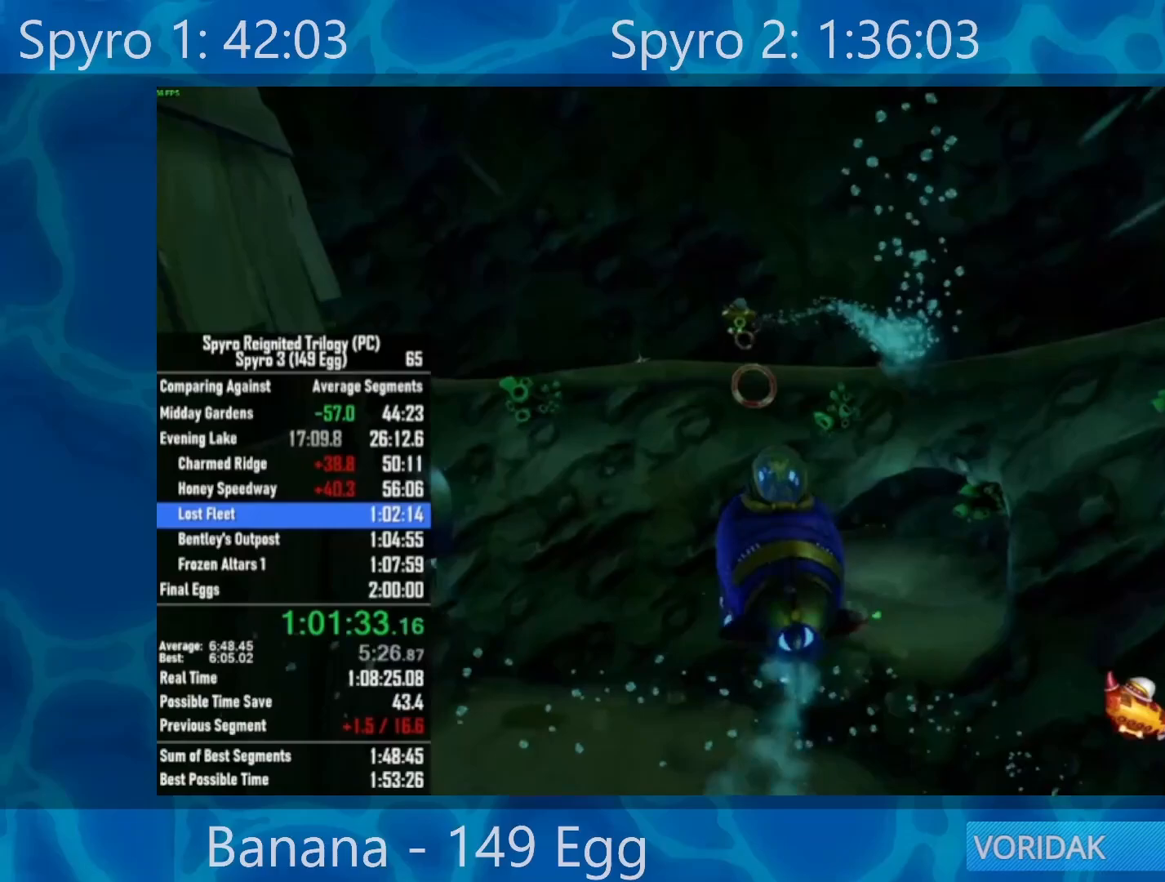
{"buttons": ["A"], "left_stick": "left", "right_stick": "center", "events": [[83, "left_stick", "up"], [250, "left_stick", "center"], [450, "left_stick", "left"]]}
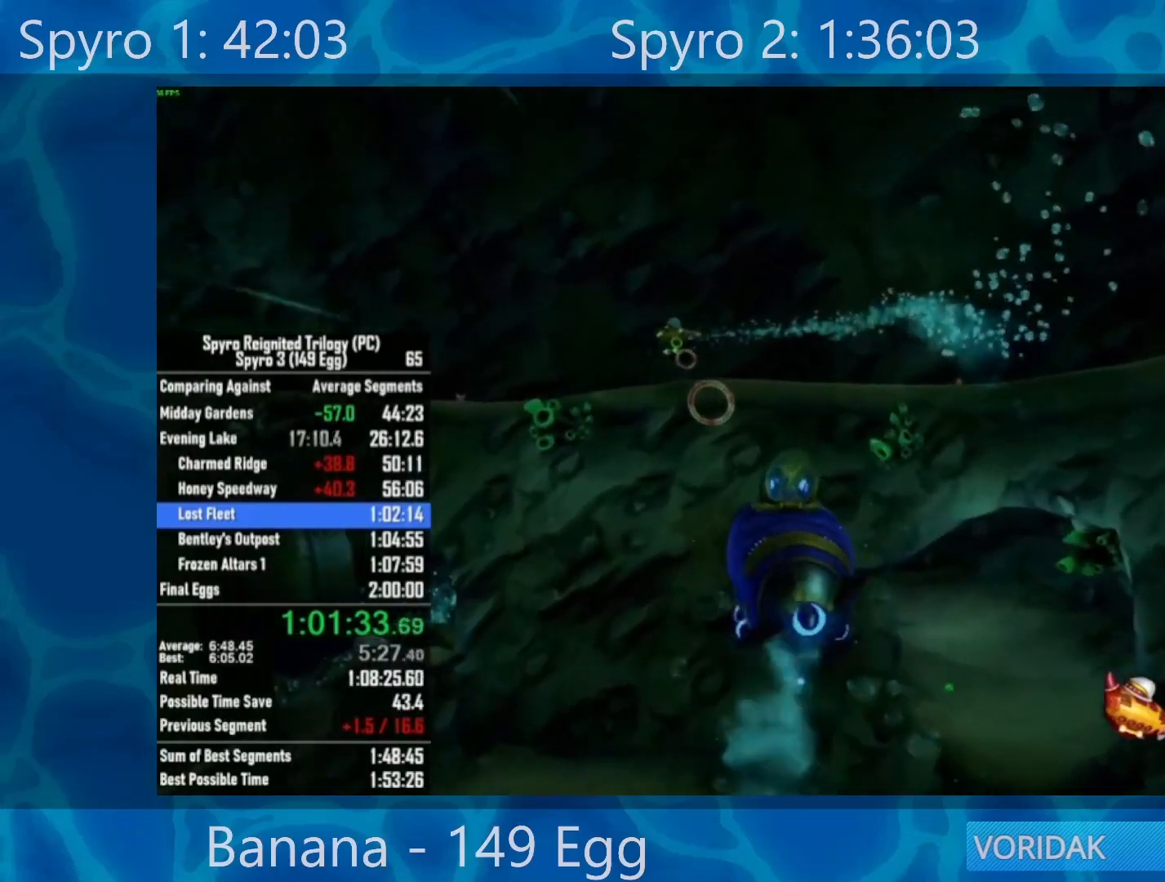
{"buttons": ["A"], "left_stick": "center", "right_stick": "center", "events": [[117, "left_stick", "center"], [283, "left_stick", "up-left"], [417, "left_stick", "center"]]}
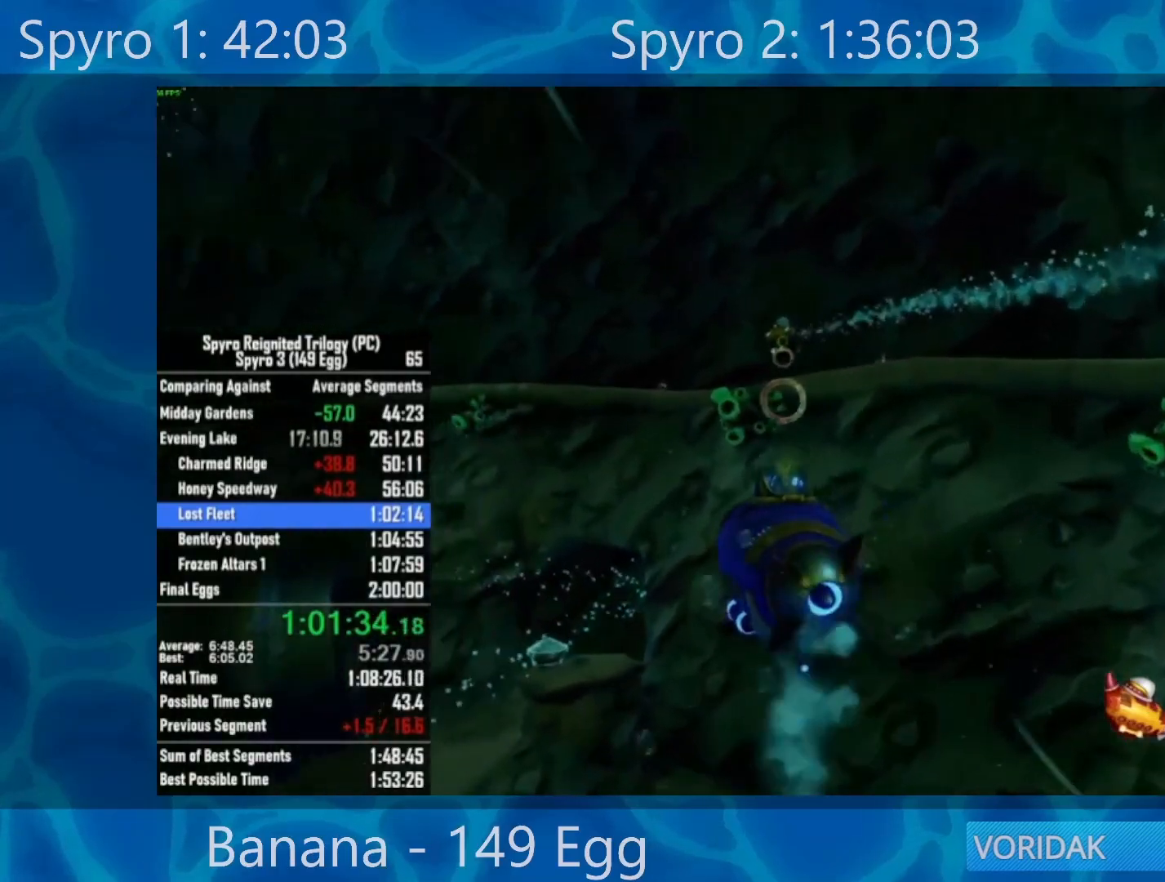
{"buttons": ["A"], "left_stick": "center", "right_stick": "center", "events": [[17, "left_stick", "left"], [183, "left_stick", "center"], [217, "R2", "down"], [383, "R2", "up"]]}
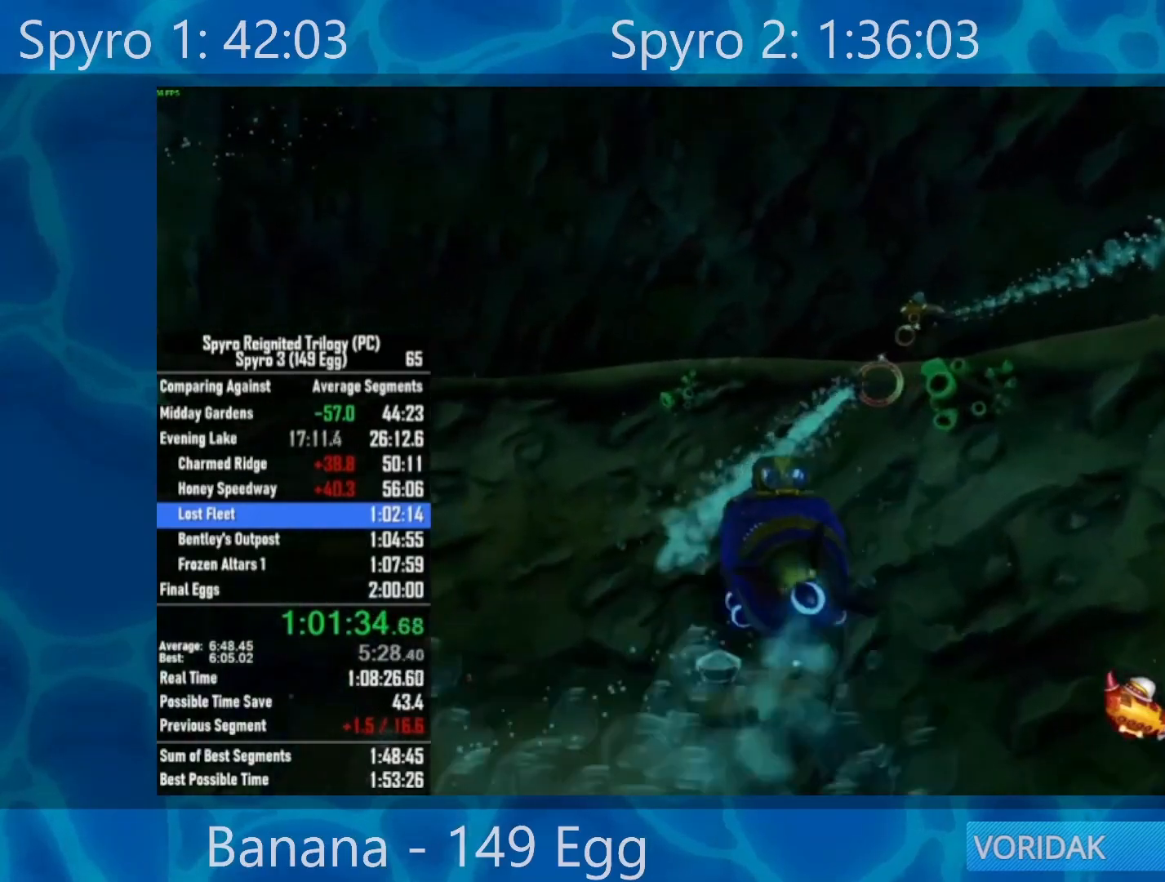
{"buttons": ["A"], "left_stick": "left", "right_stick": "center", "events": [[317, "left_stick", "left"]]}
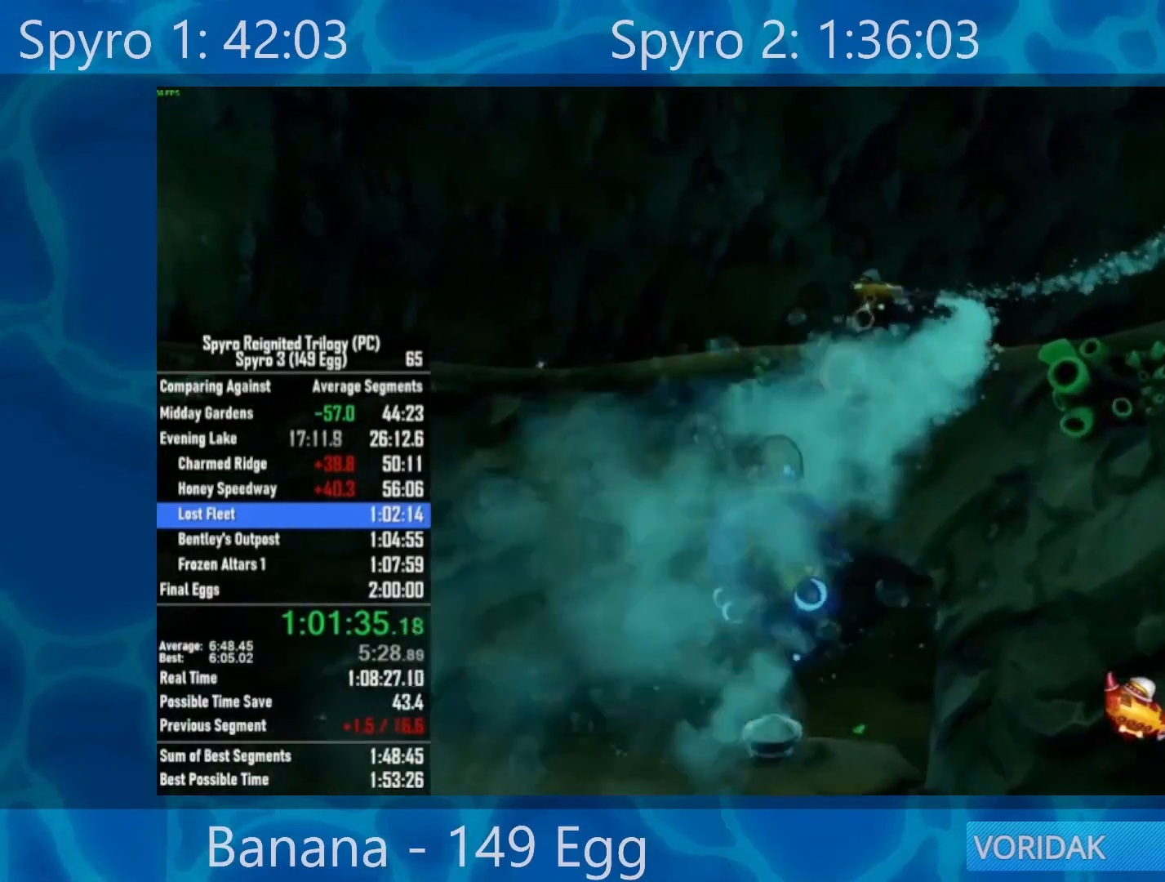
{"buttons": ["A"], "left_stick": "left", "right_stick": "center", "events": [[83, "left_stick", "center"], [350, "left_stick", "left"]]}
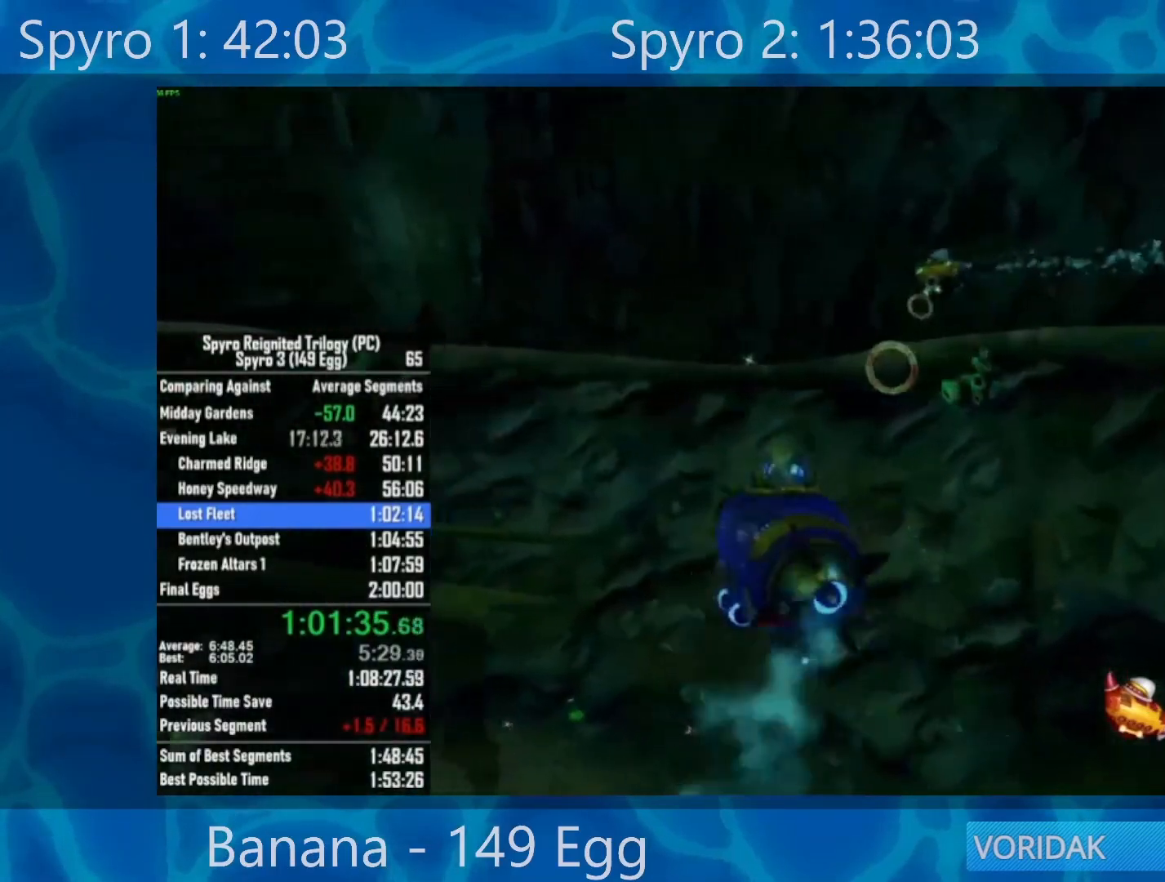
{"buttons": [], "left_stick": "up-left", "right_stick": "center", "events": [[17, "left_stick", "center"], [383, "A", "up"], [383, "left_stick", "left"], [450, "left_stick", "up-left"]]}
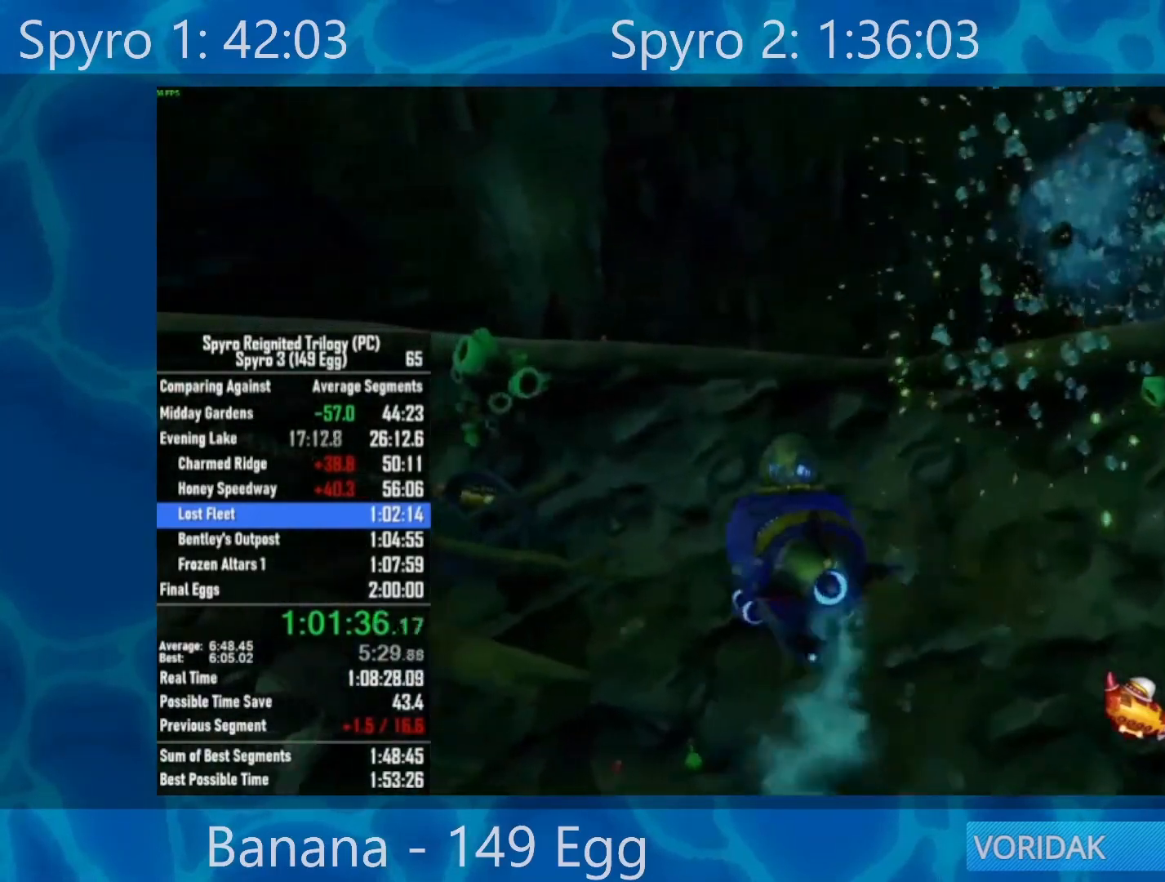
{"buttons": [], "left_stick": "up-right", "right_stick": "center", "events": [[17, "left_stick", "up"], [150, "left_stick", "center"], [217, "left_stick", "right"], [450, "left_stick", "up-right"]]}
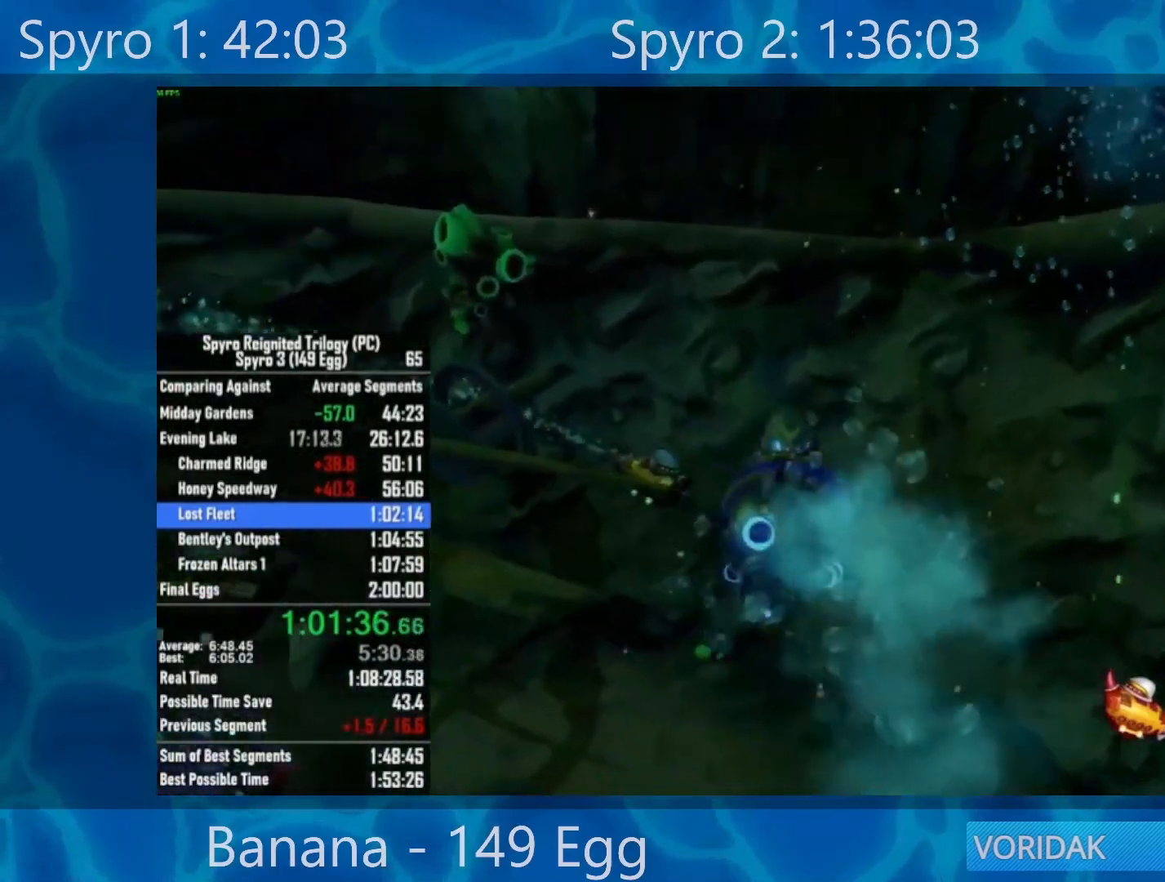
{"buttons": ["R2"], "left_stick": "center", "right_stick": "center", "events": [[67, "left_stick", "center"], [117, "left_stick", "up"], [233, "R2", "down"], [383, "left_stick", "center"]]}
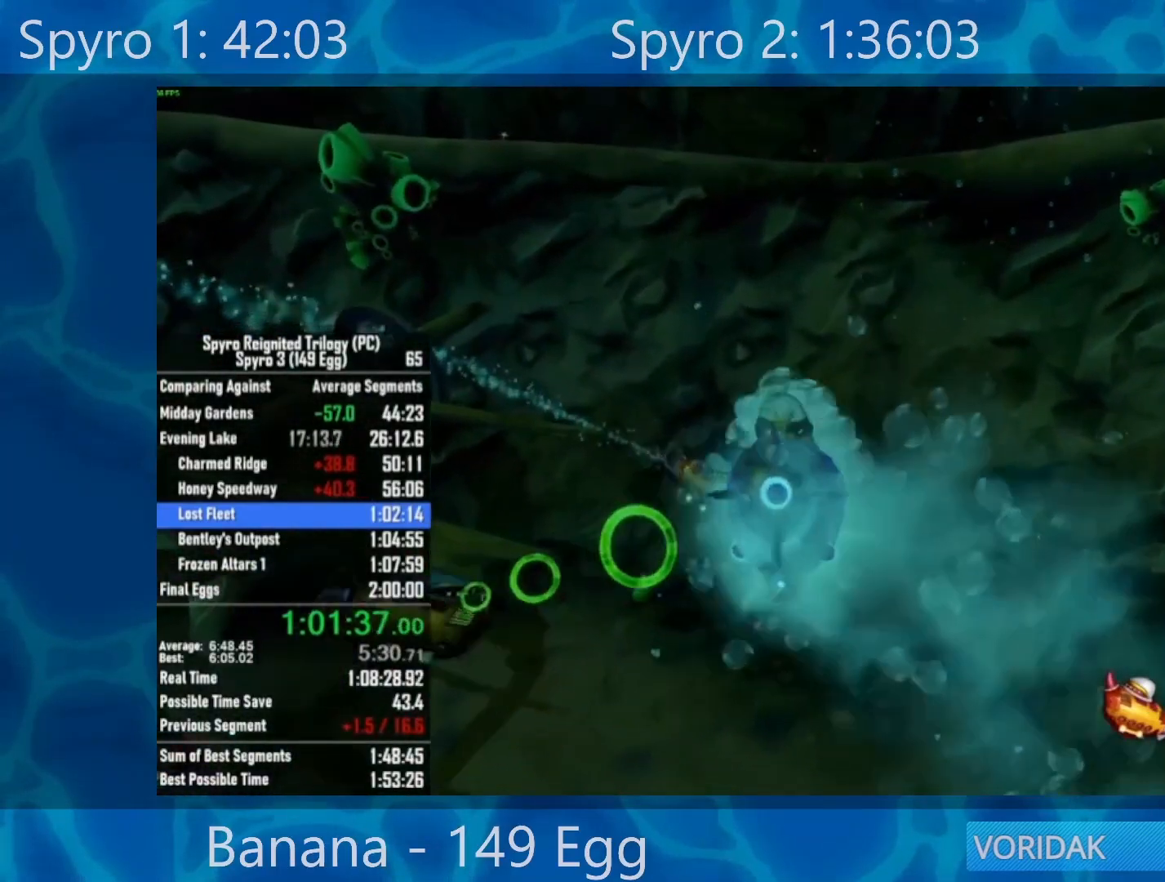
{"buttons": ["A"], "left_stick": "right", "right_stick": "center", "events": [[133, "R2", "up"], [133, "left_stick", "right"], [233, "A", "down"]]}
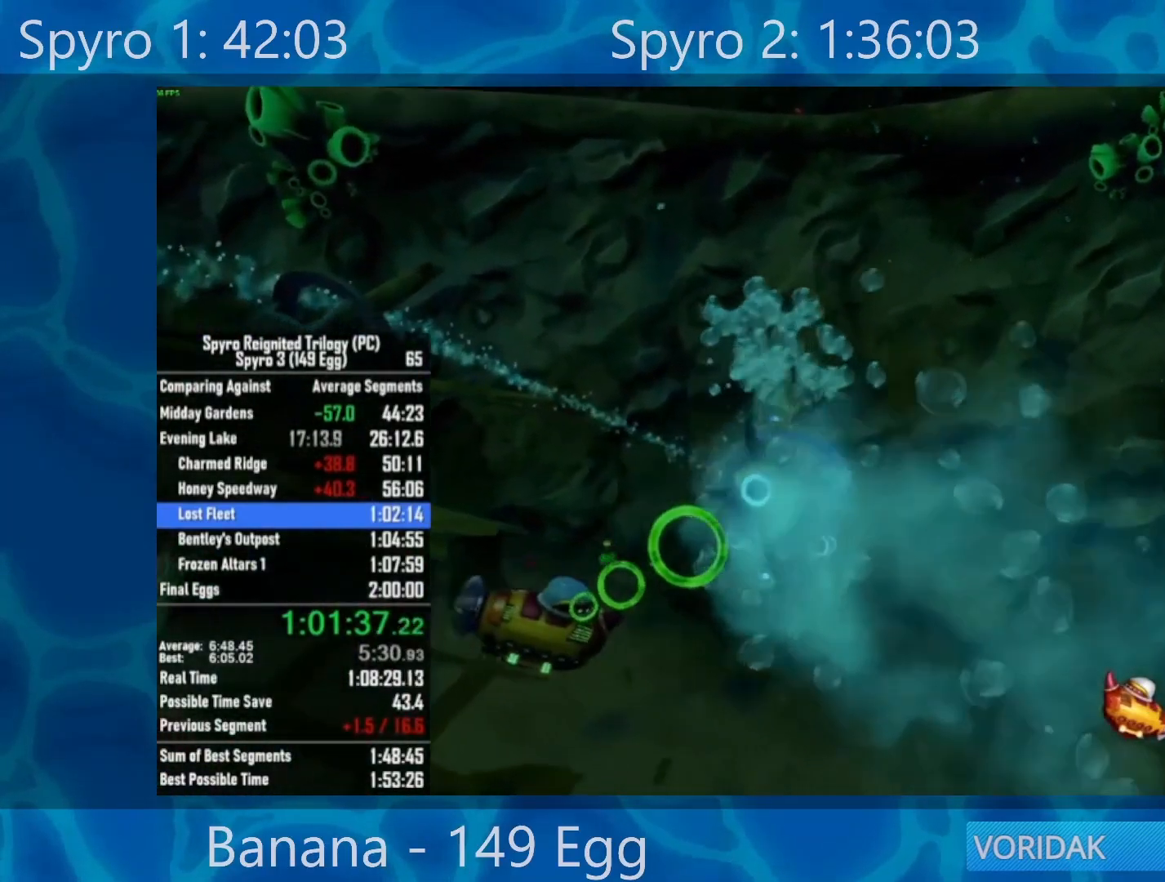
{"buttons": ["A"], "left_stick": "right", "right_stick": "center", "events": [[117, "left_stick", "up-right"], [483, "left_stick", "right"]]}
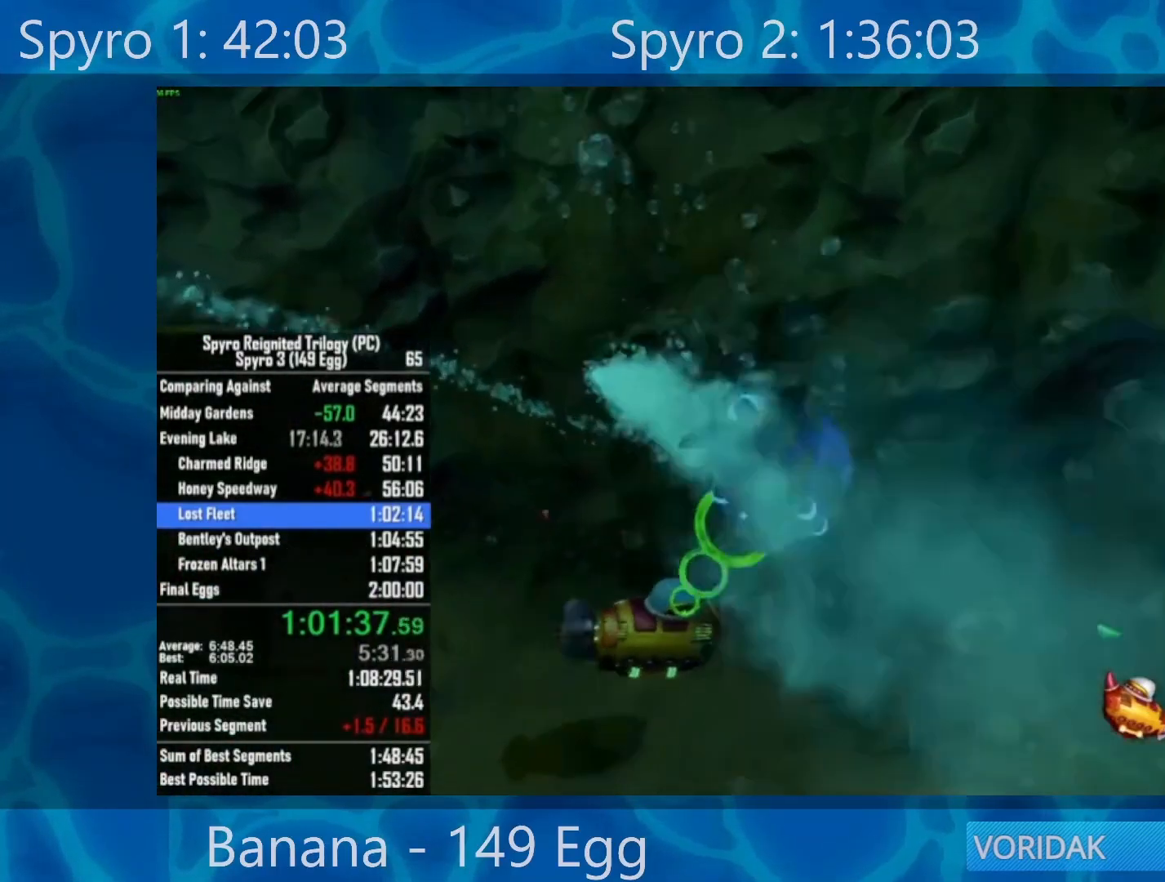
{"buttons": ["A"], "left_stick": "down", "right_stick": "center", "events": [[67, "R2", "down"], [67, "left_stick", "down-right"], [83, "R2", "up"], [500, "left_stick", "down"]]}
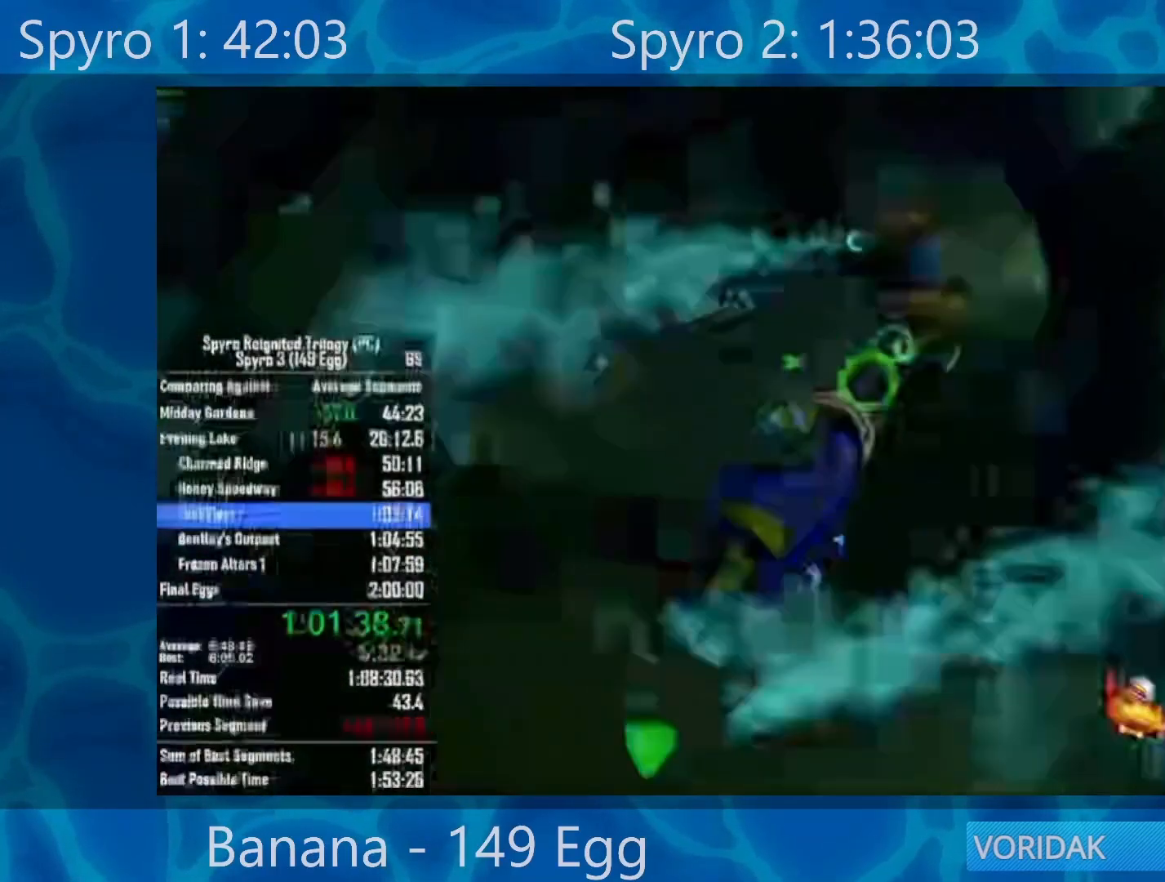
{"buttons": ["A"], "left_stick": "center", "right_stick": "center", "events": [[267, "R2", "down"], [267, "left_stick", "right"], [400, "R2", "up"], [400, "left_stick", "center"]]}
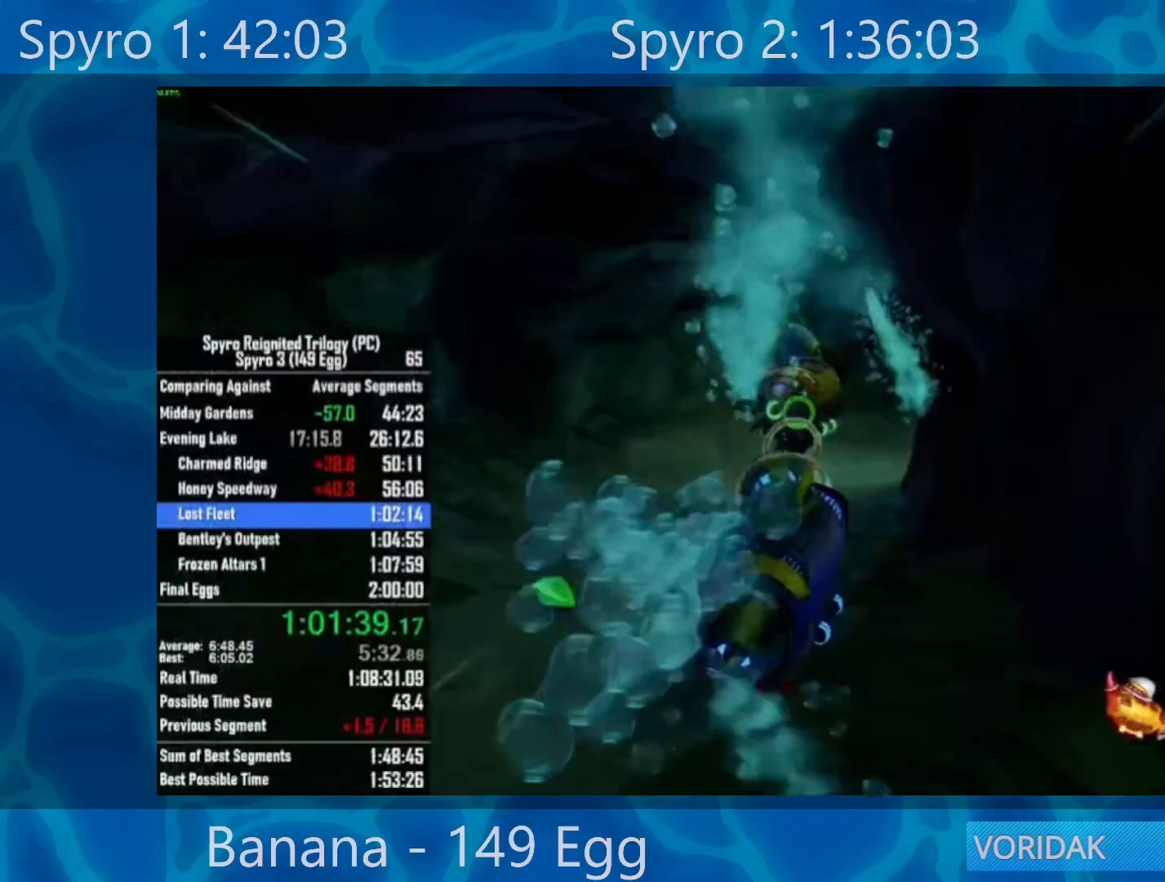
{"buttons": ["A"], "left_stick": "up-right", "right_stick": "center", "events": [[233, "left_stick", "up-right"], [367, "left_stick", "center"], [500, "left_stick", "up-right"]]}
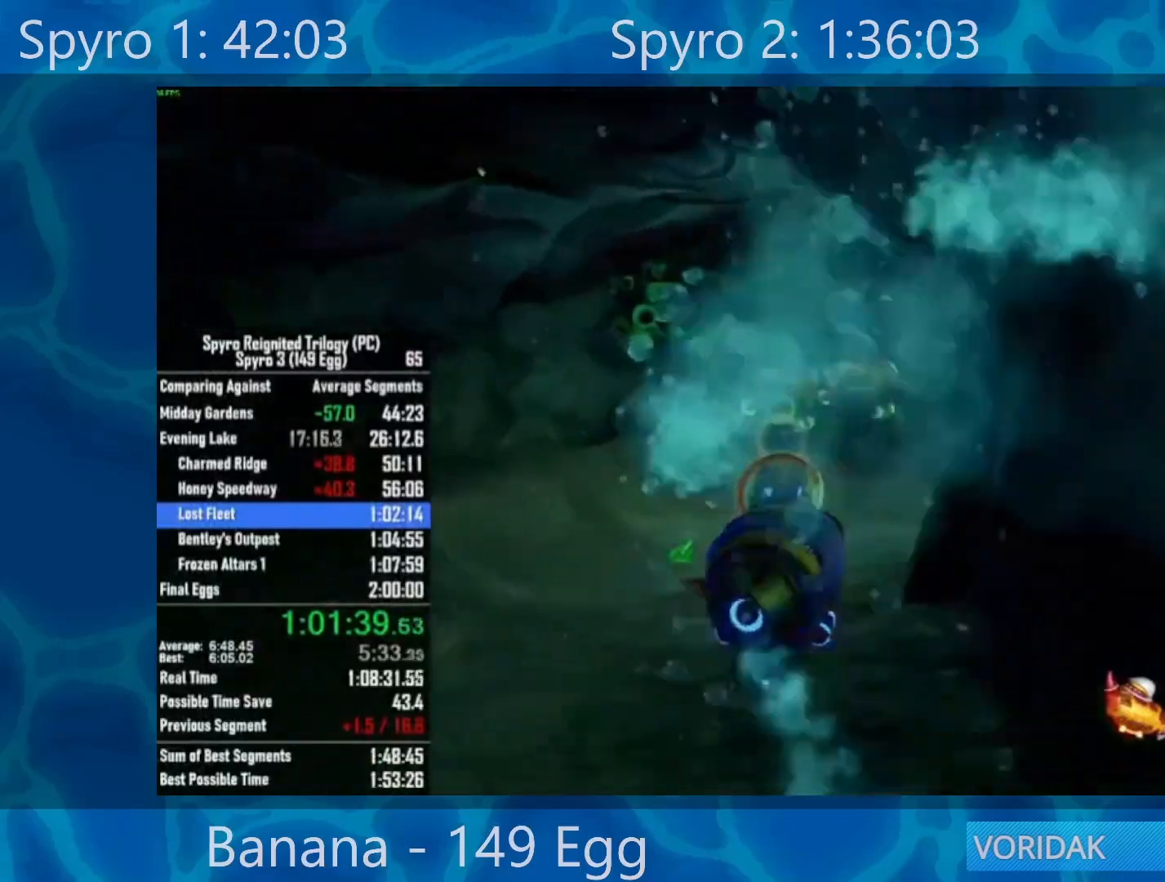
{"buttons": ["A", "R2"], "left_stick": "right", "right_stick": "center", "events": [[100, "R2", "down"], [100, "left_stick", "center"], [167, "left_stick", "right"], [300, "R2", "up"], [367, "R2", "down"], [400, "left_stick", "center"], [467, "left_stick", "right"]]}
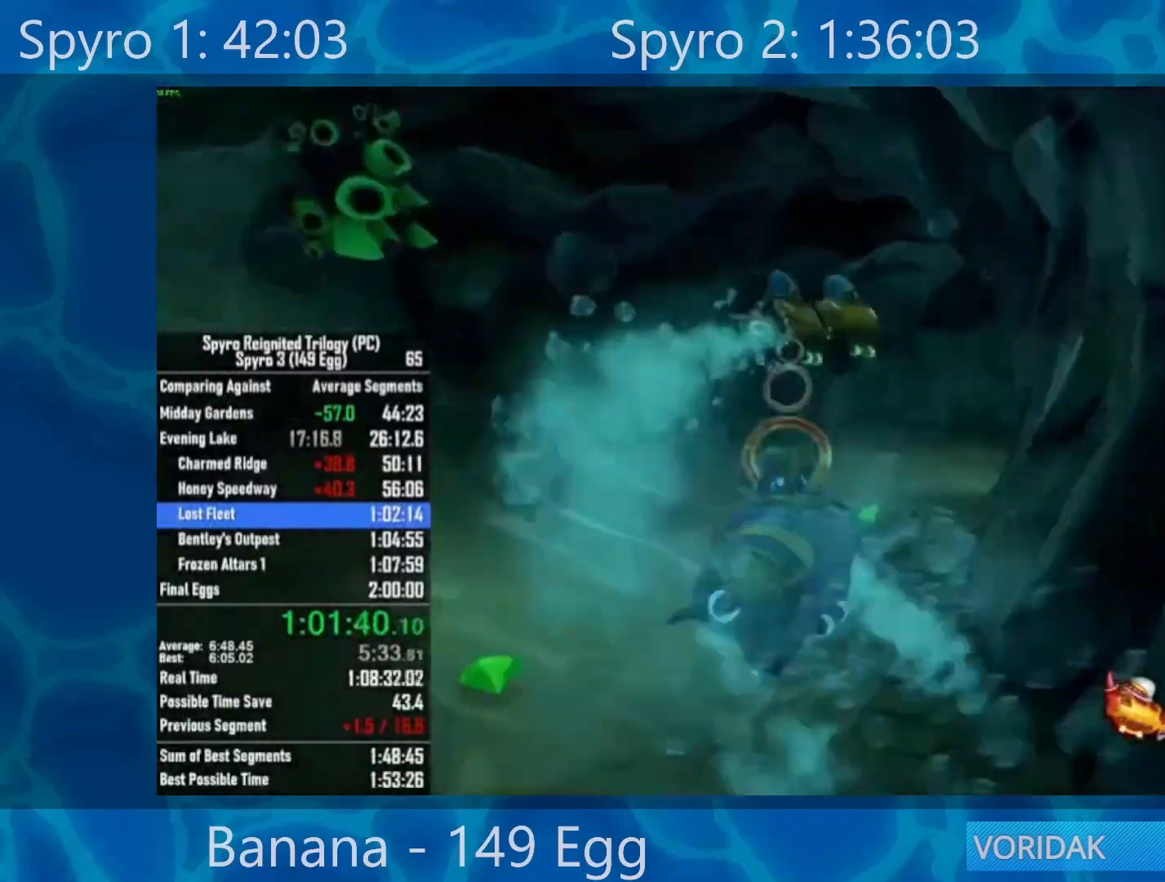
{"buttons": ["A", "R2"], "left_stick": "center", "right_stick": "center", "events": [[100, "R2", "up"], [300, "left_stick", "center"], [500, "R2", "down"]]}
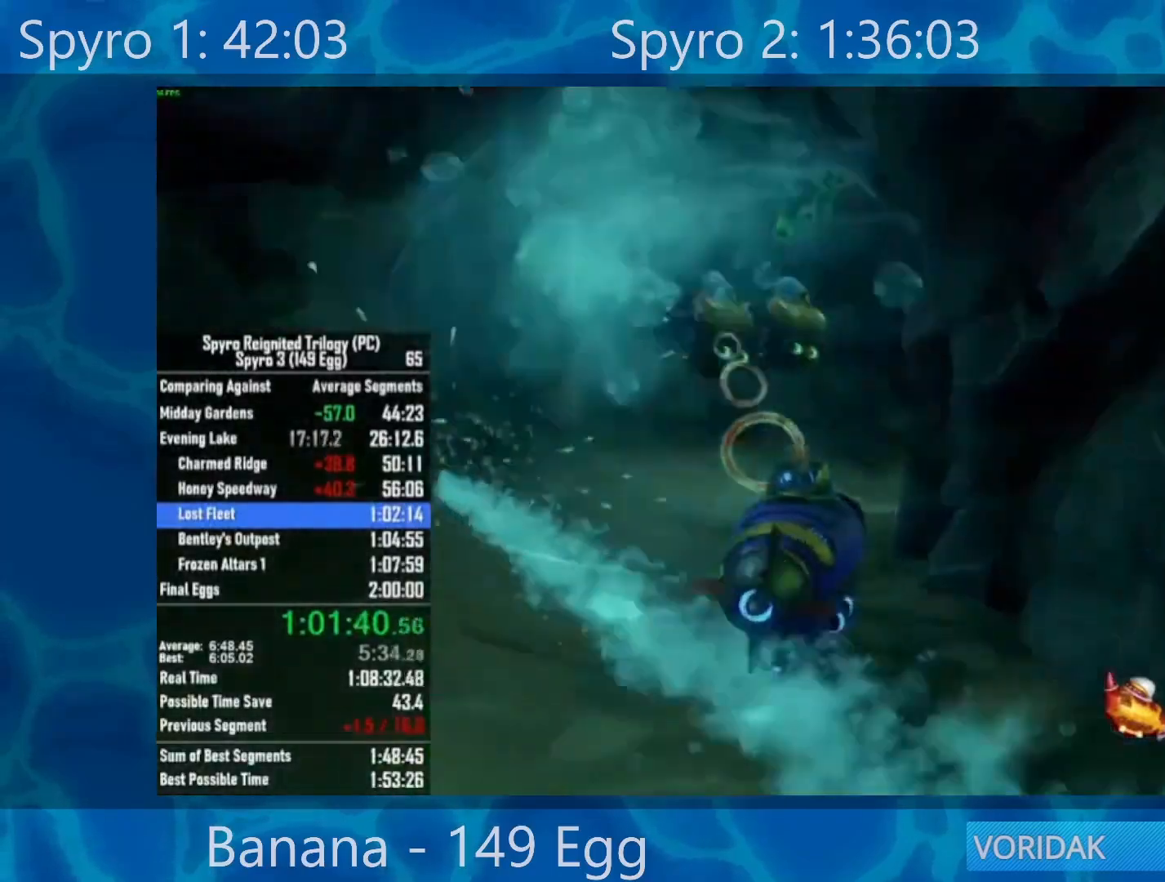
{"buttons": ["A"], "left_stick": "right", "right_stick": "center", "events": [[200, "R2", "up"], [350, "left_stick", "right"]]}
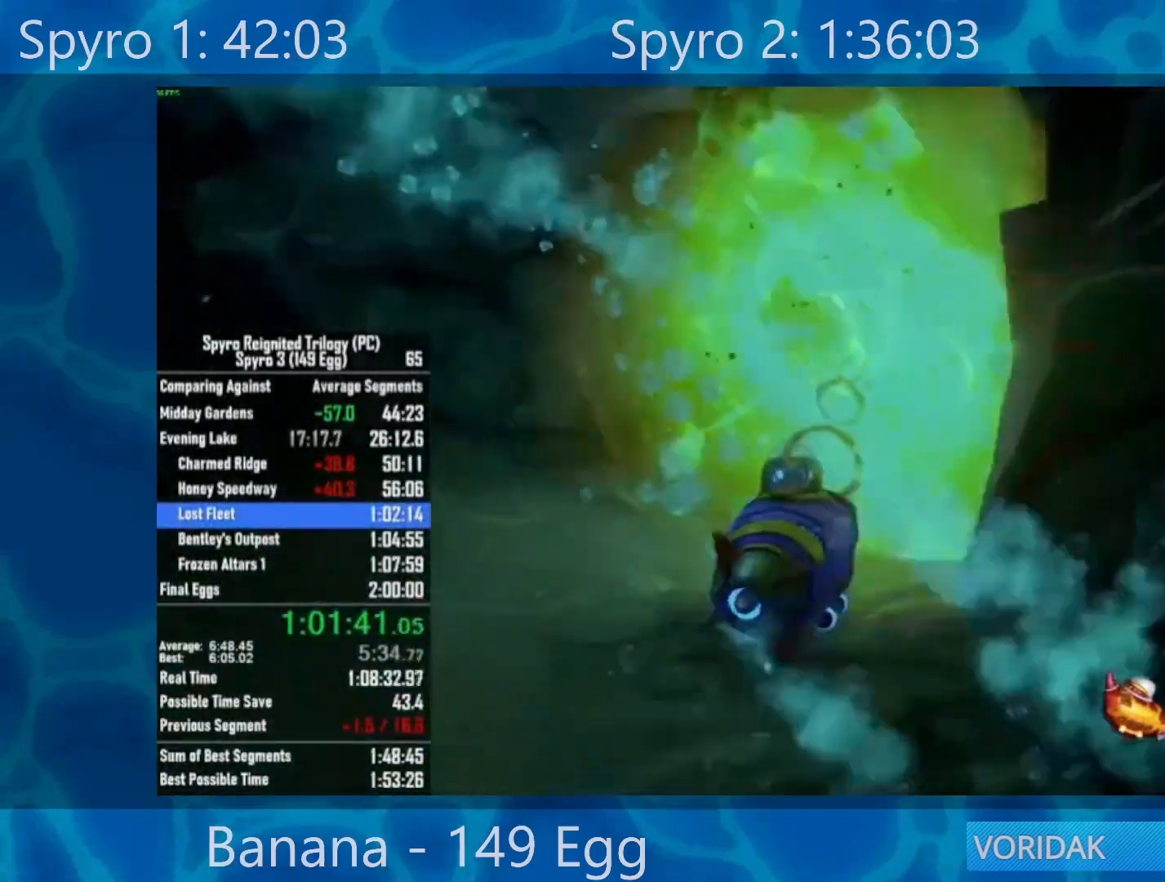
{"buttons": ["A"], "left_stick": "right", "right_stick": "center", "events": []}
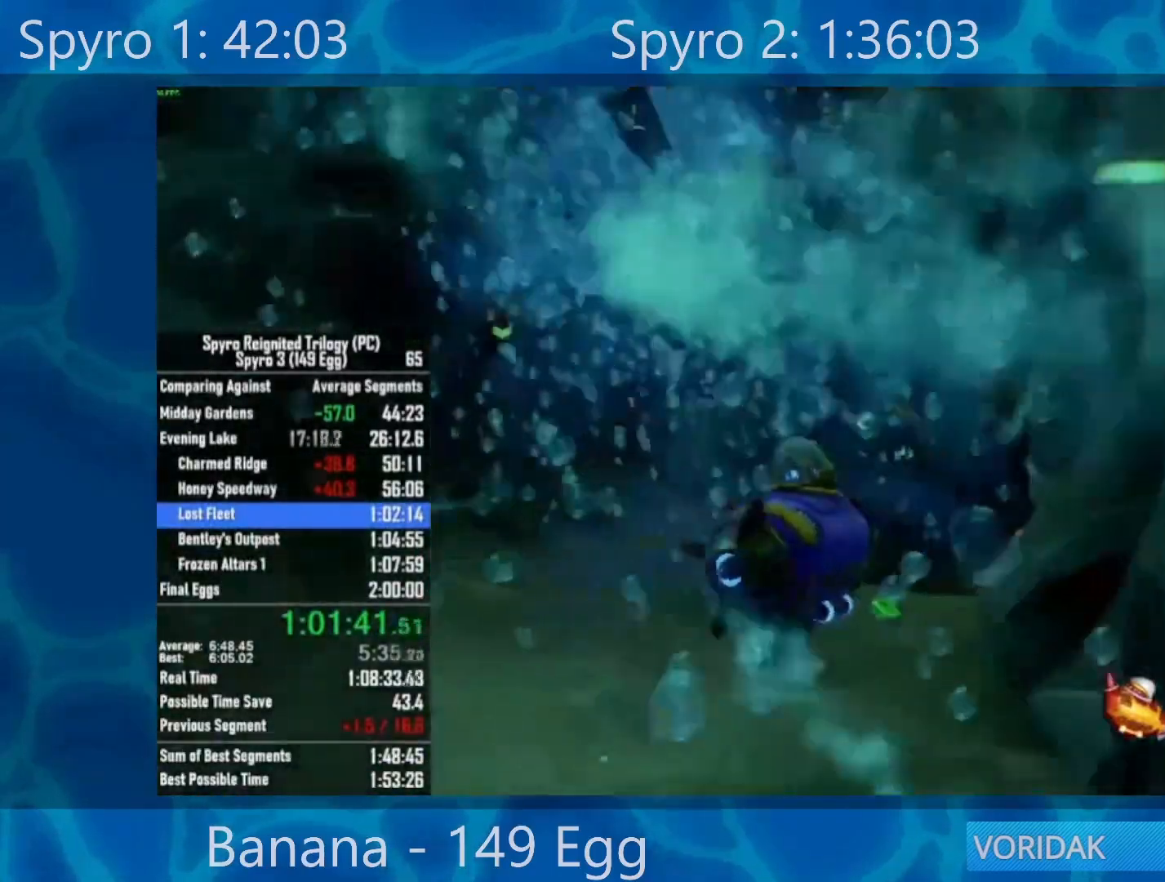
{"buttons": ["A"], "left_stick": "center", "right_stick": "center", "events": [[17, "R2", "down"], [100, "left_stick", "center"], [150, "left_stick", "right"], [183, "R2", "up"], [450, "left_stick", "center"]]}
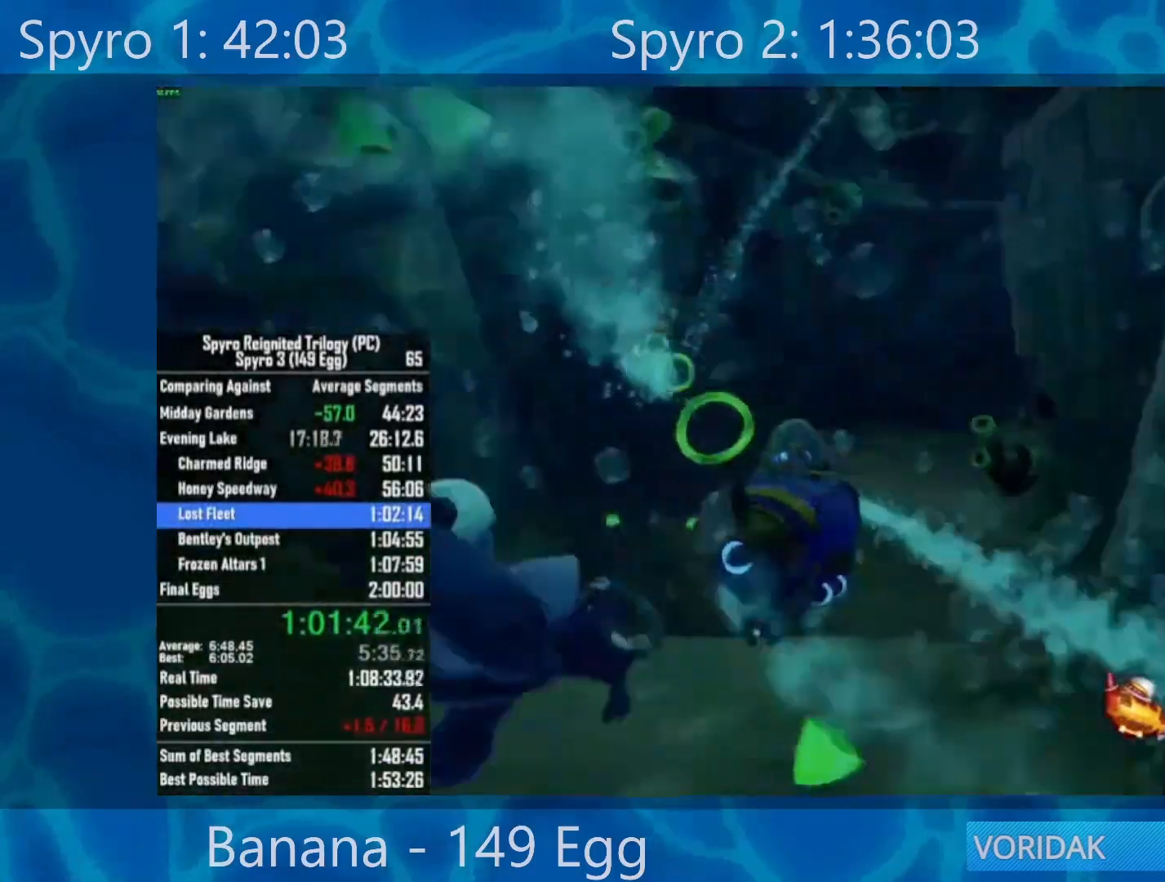
{"buttons": ["A"], "left_stick": "center", "right_stick": "center", "events": [[267, "left_stick", "left"], [350, "left_stick", "down"], [500, "left_stick", "center"]]}
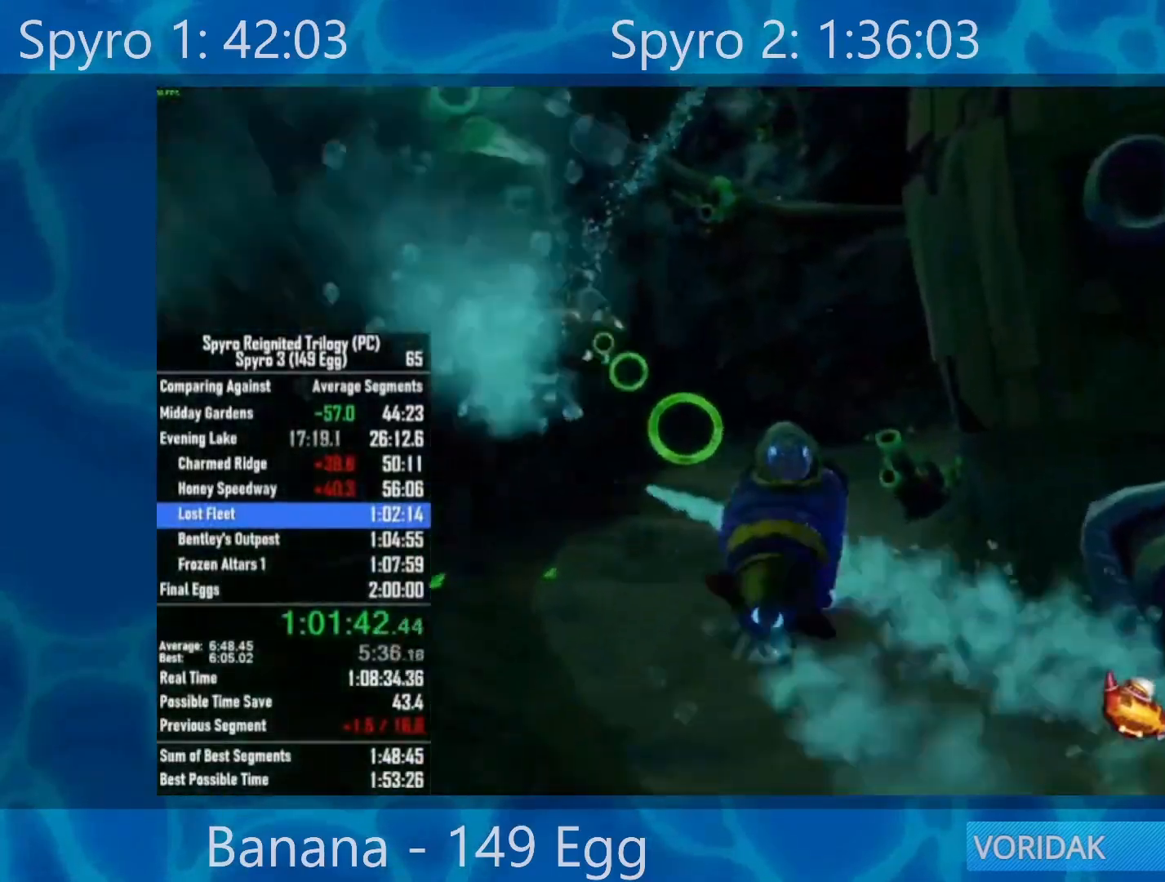
{"buttons": ["A"], "left_stick": "center", "right_stick": "center", "events": [[150, "left_stick", "up"], [283, "R2", "down"], [283, "left_stick", "center"], [417, "R2", "up"]]}
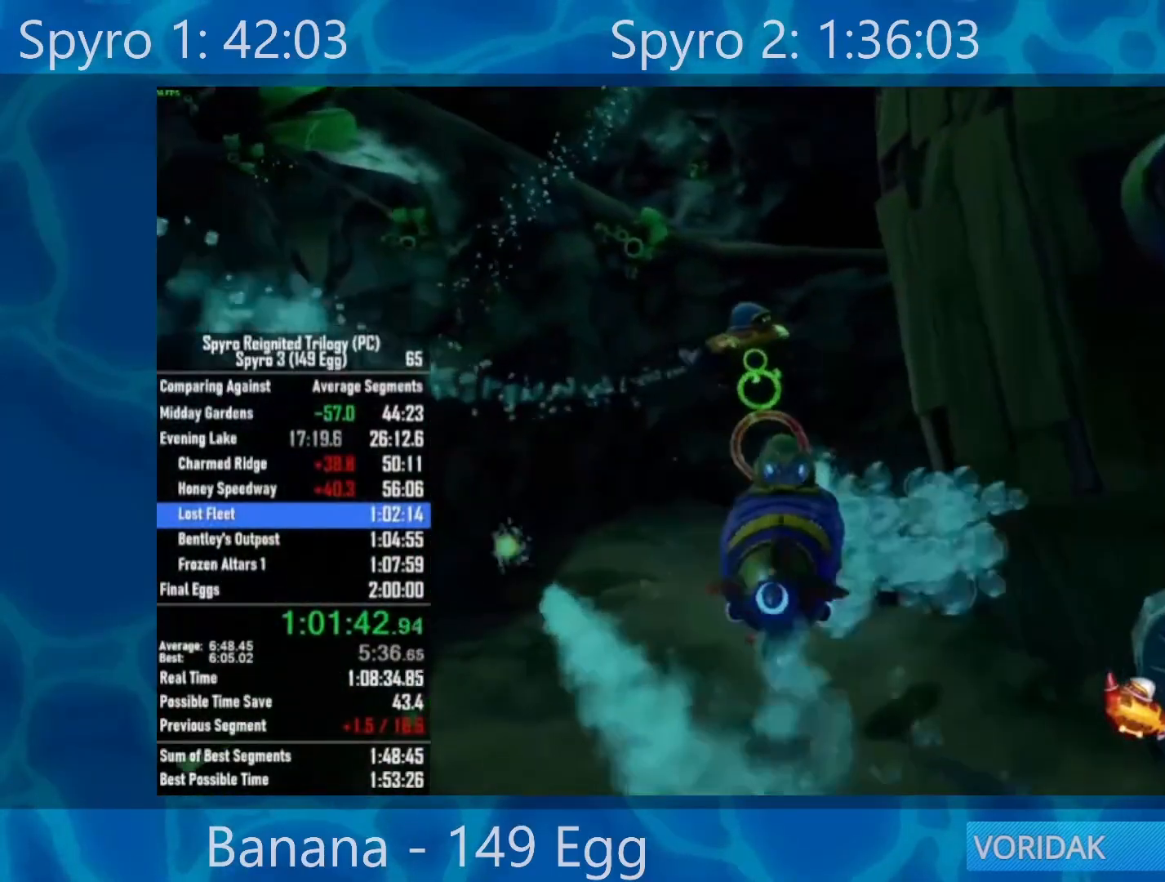
{"buttons": ["A"], "left_stick": "left", "right_stick": "center", "events": [[50, "left_stick", "down-right"], [383, "left_stick", "left"]]}
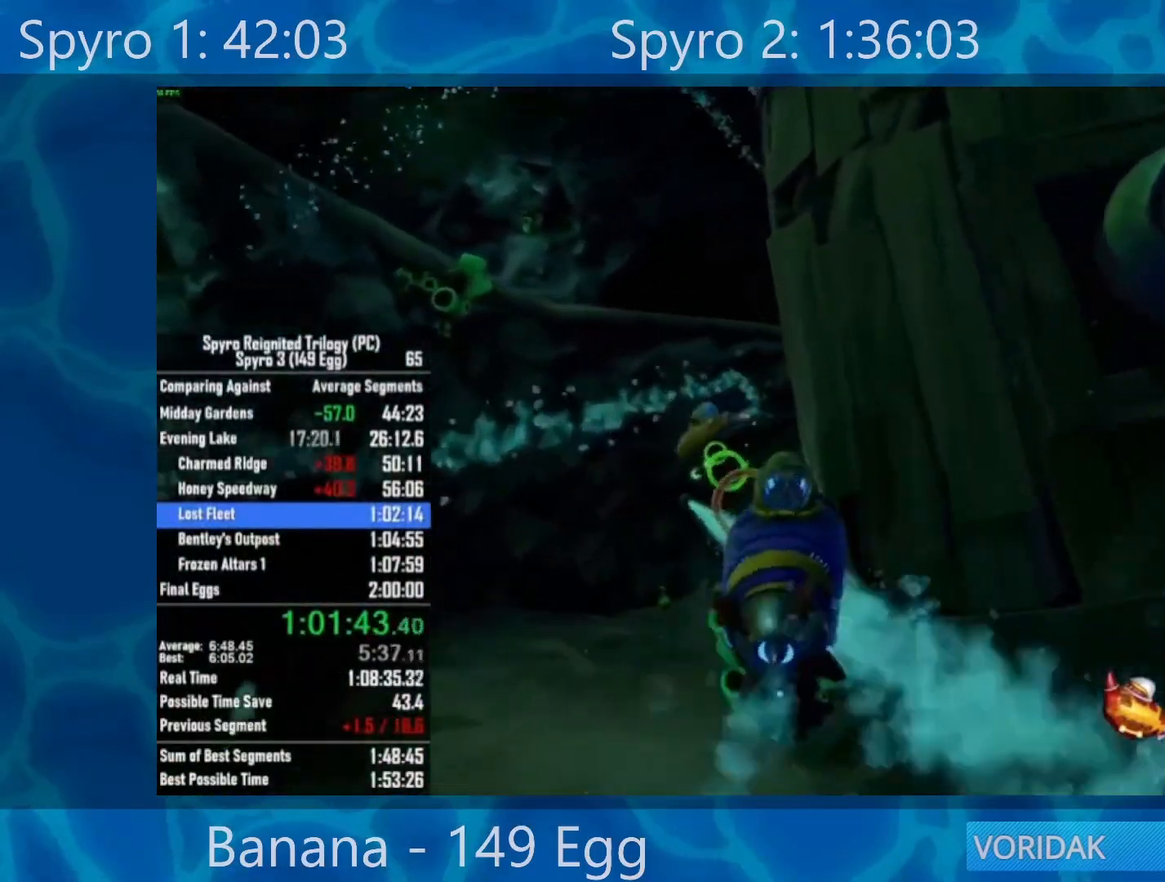
{"buttons": ["A"], "left_stick": "center", "right_stick": "center", "events": [[150, "left_stick", "up"], [333, "left_stick", "center"]]}
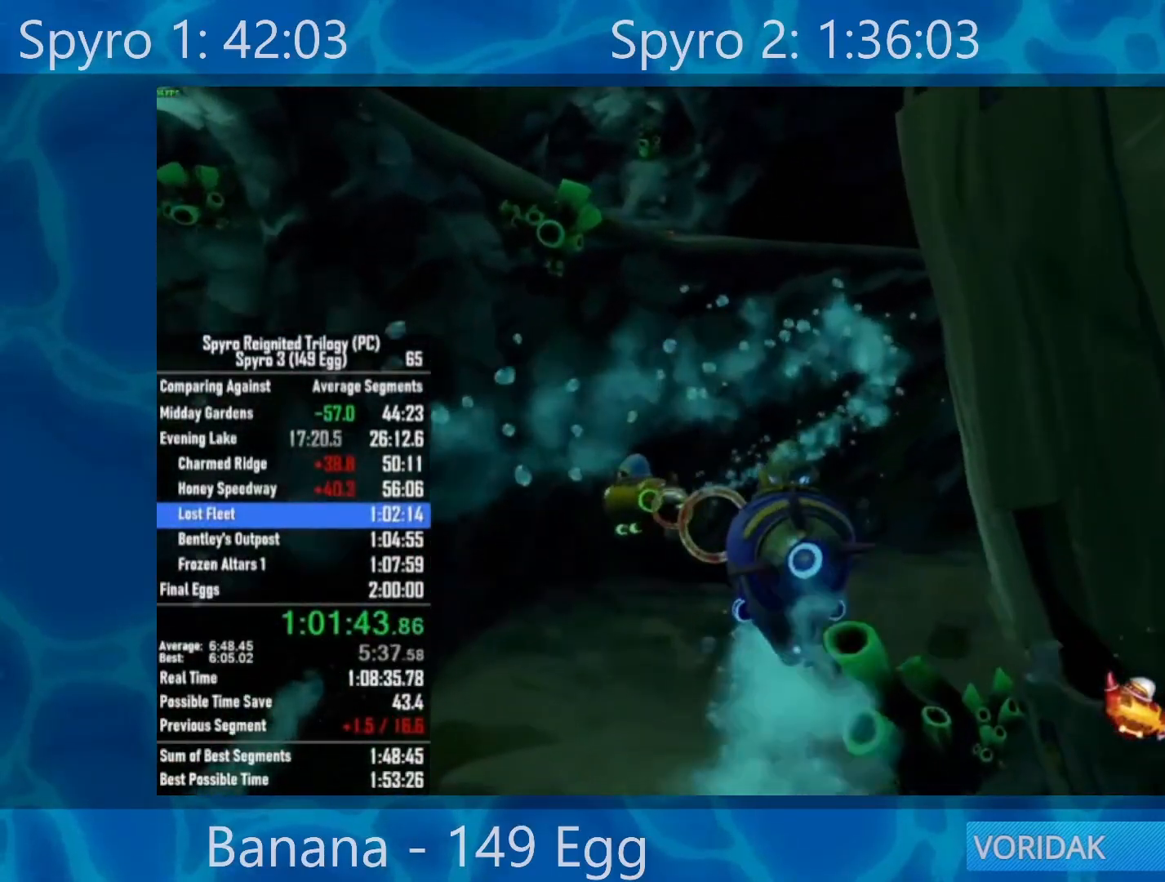
{"buttons": ["A"], "left_stick": "right", "right_stick": "center", "events": [[117, "left_stick", "left"], [250, "left_stick", "center"], [317, "left_stick", "right"]]}
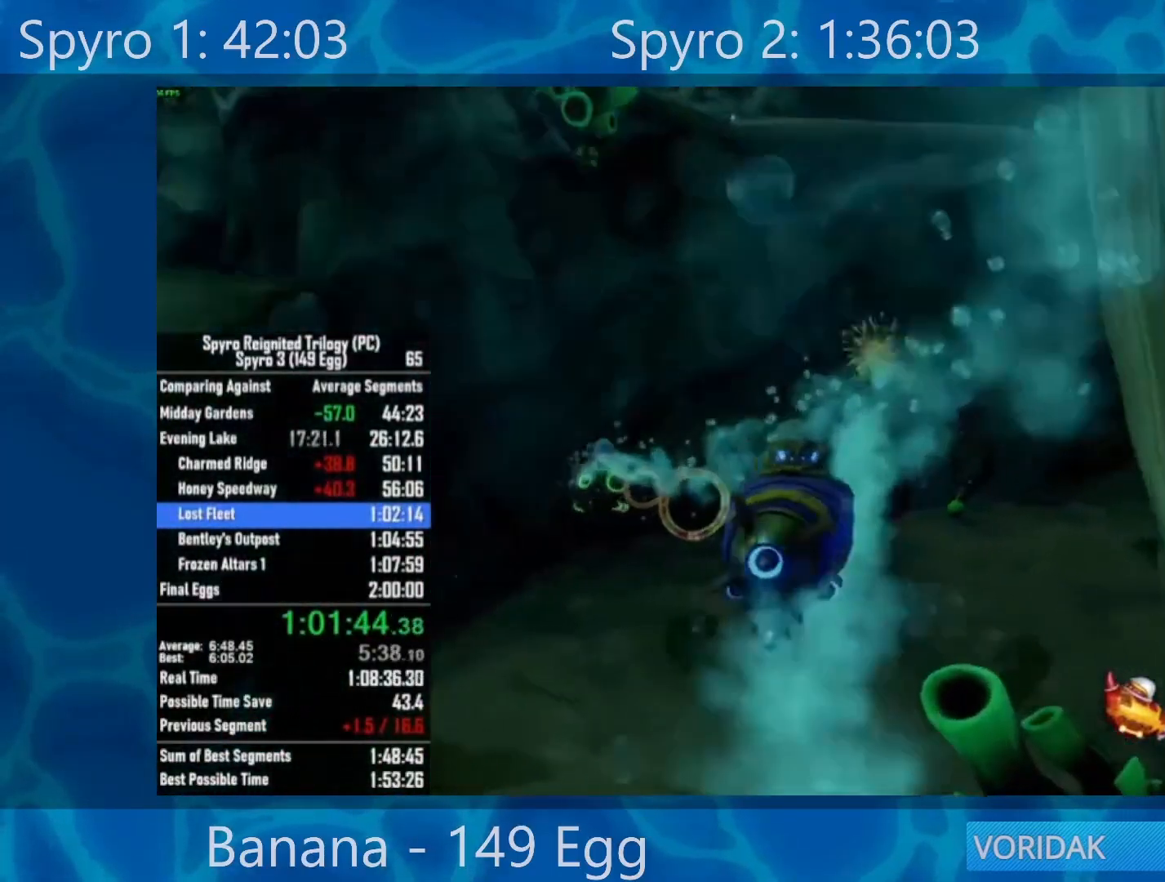
{"buttons": ["A", "R2"], "left_stick": "center", "right_stick": "center", "events": [[17, "left_stick", "center"], [117, "left_stick", "up-right"], [267, "left_stick", "center"], [483, "R2", "down"]]}
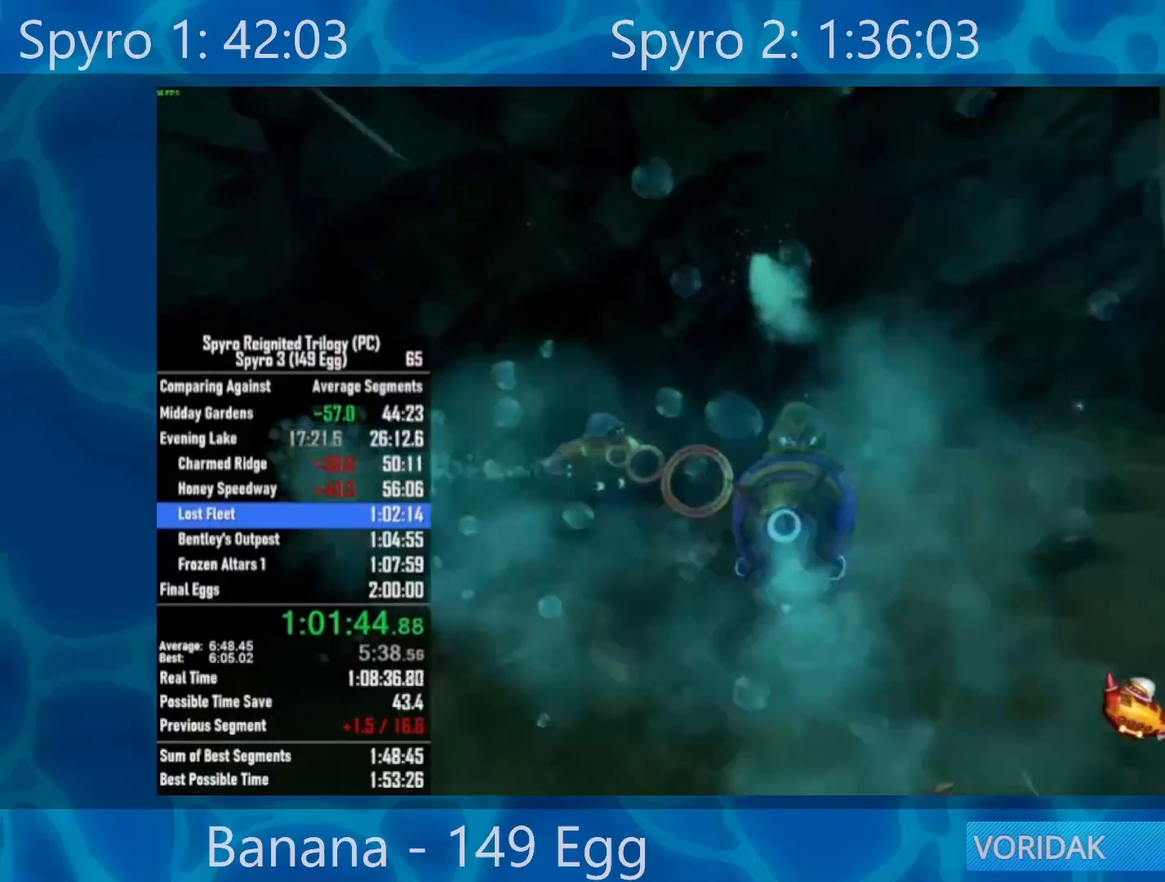
{"buttons": ["A"], "left_stick": "down-right", "right_stick": "center", "events": [[83, "left_stick", "down-right"], [117, "R2", "up"]]}